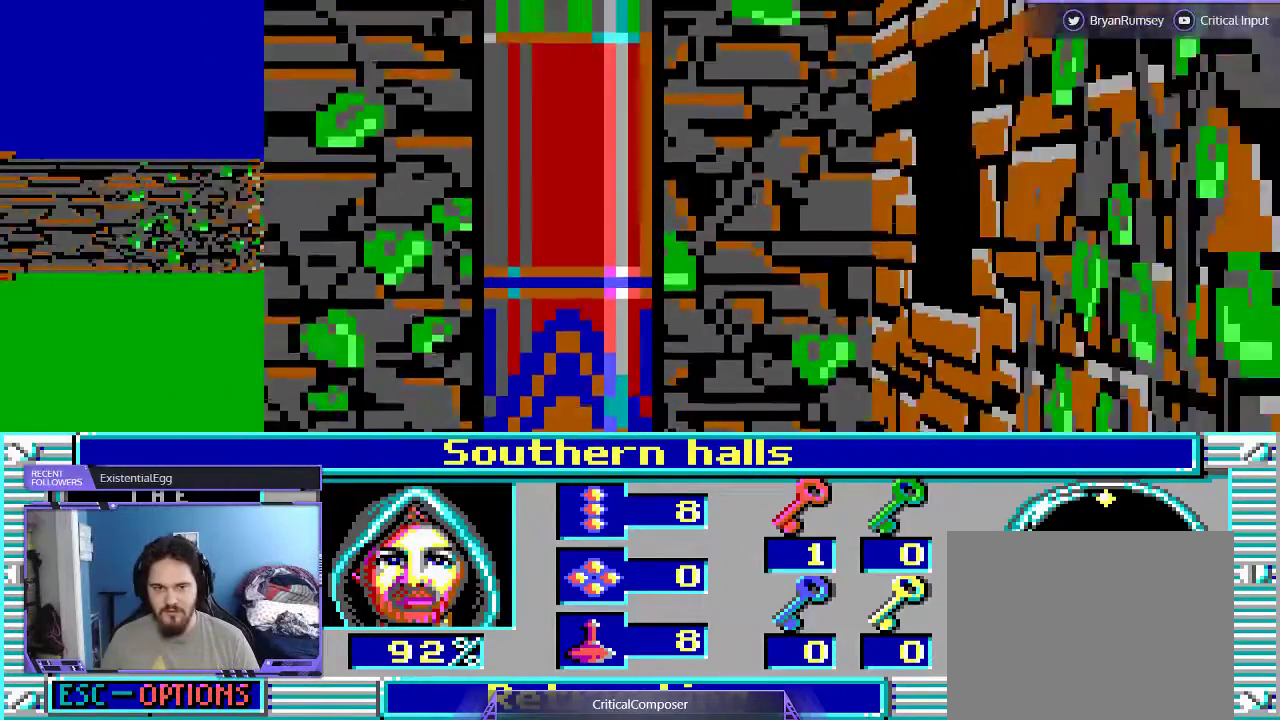
Gameplay with a controller (Xbox layout); each line is a JSON object with the inputs held at the frame after it. "events" lists button and stick changes between this image and that frame as [ms after this image, input, new state], when the widget could be followed in between. Not read: DPAD_UP L1 L3 R1 R3 TOUCHPAD left_stick other_buttons right_stick.
{"buttons": ["L2"], "events": [[367, "L2", "down"]]}
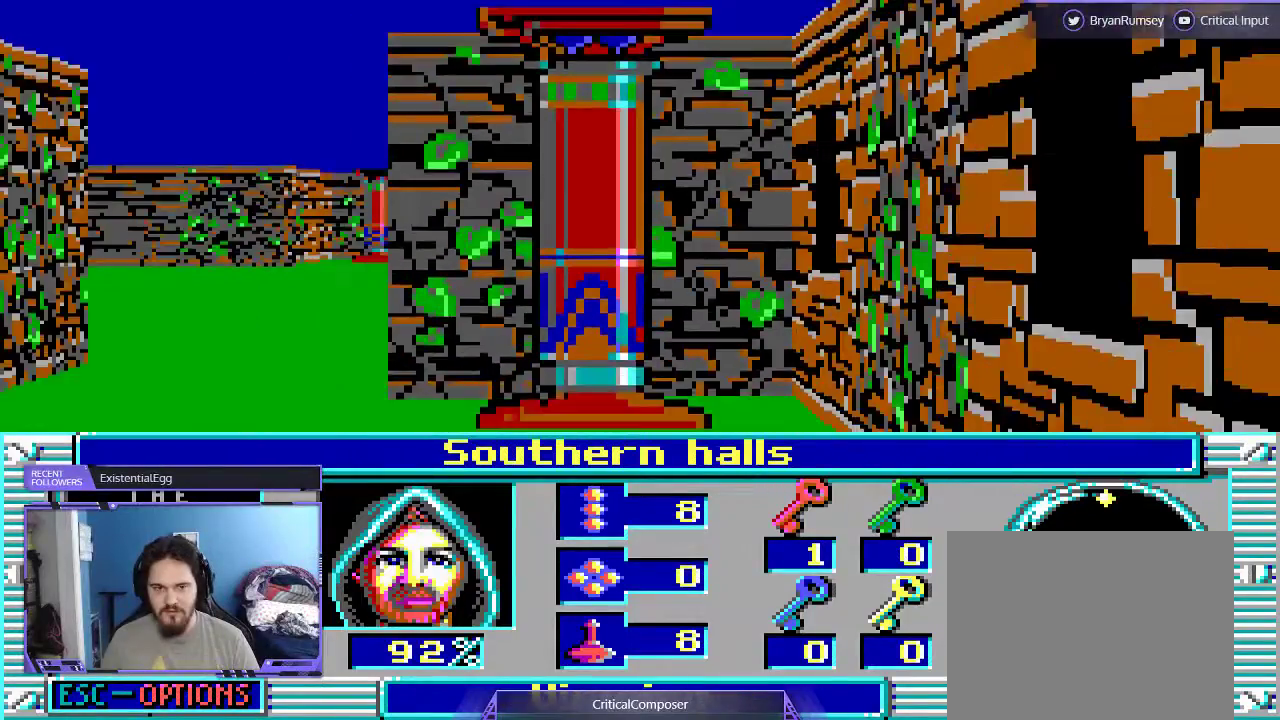
{"buttons": ["L2"], "events": []}
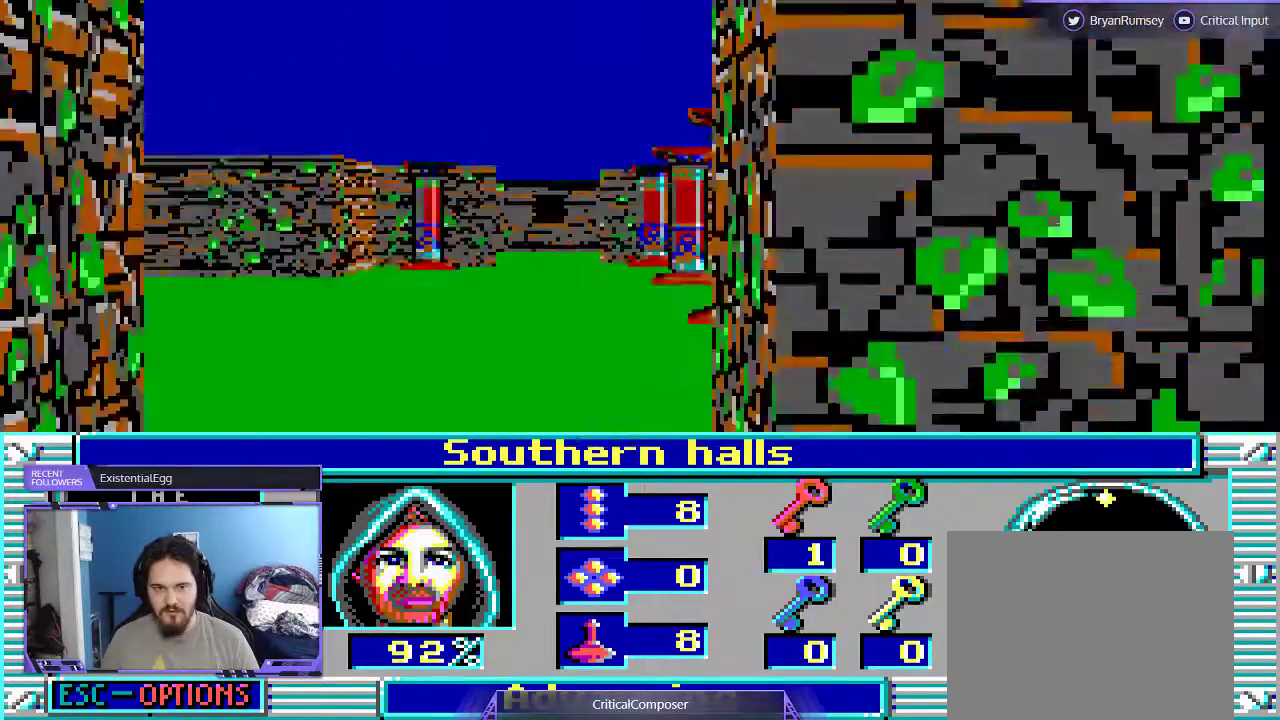
{"buttons": ["L2"], "events": []}
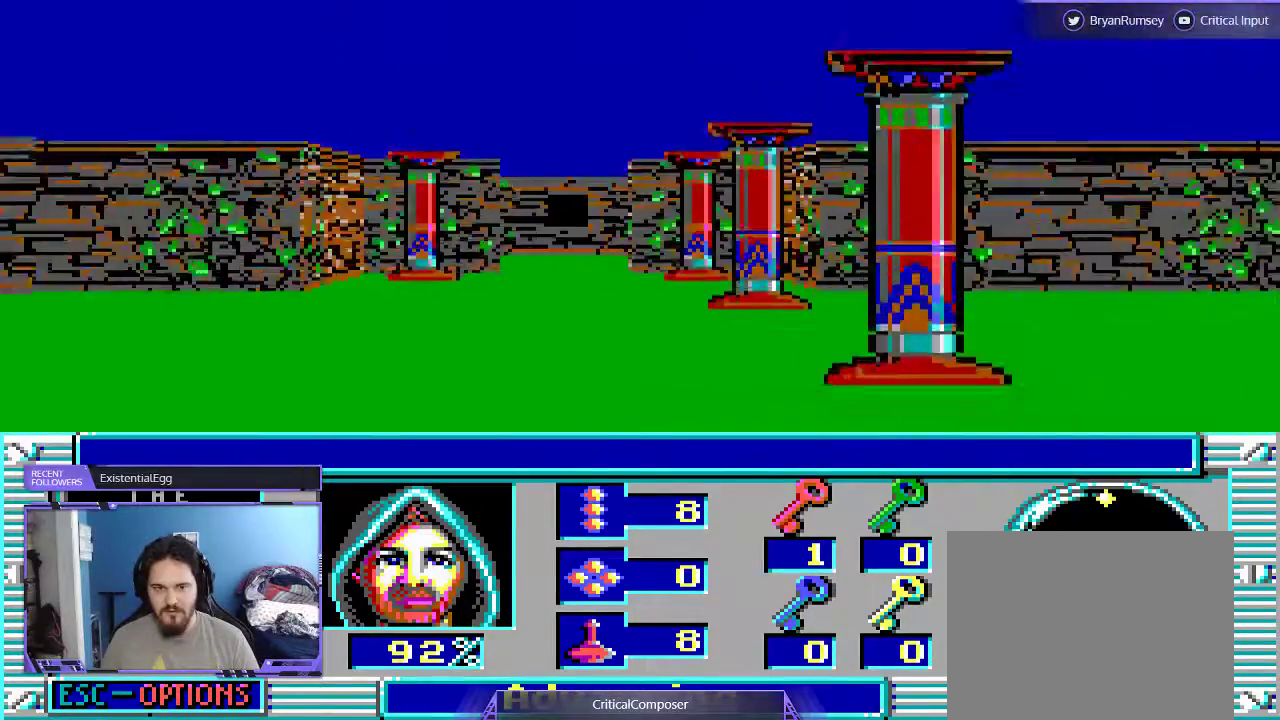
{"buttons": [], "events": [[33, "L2", "up"]]}
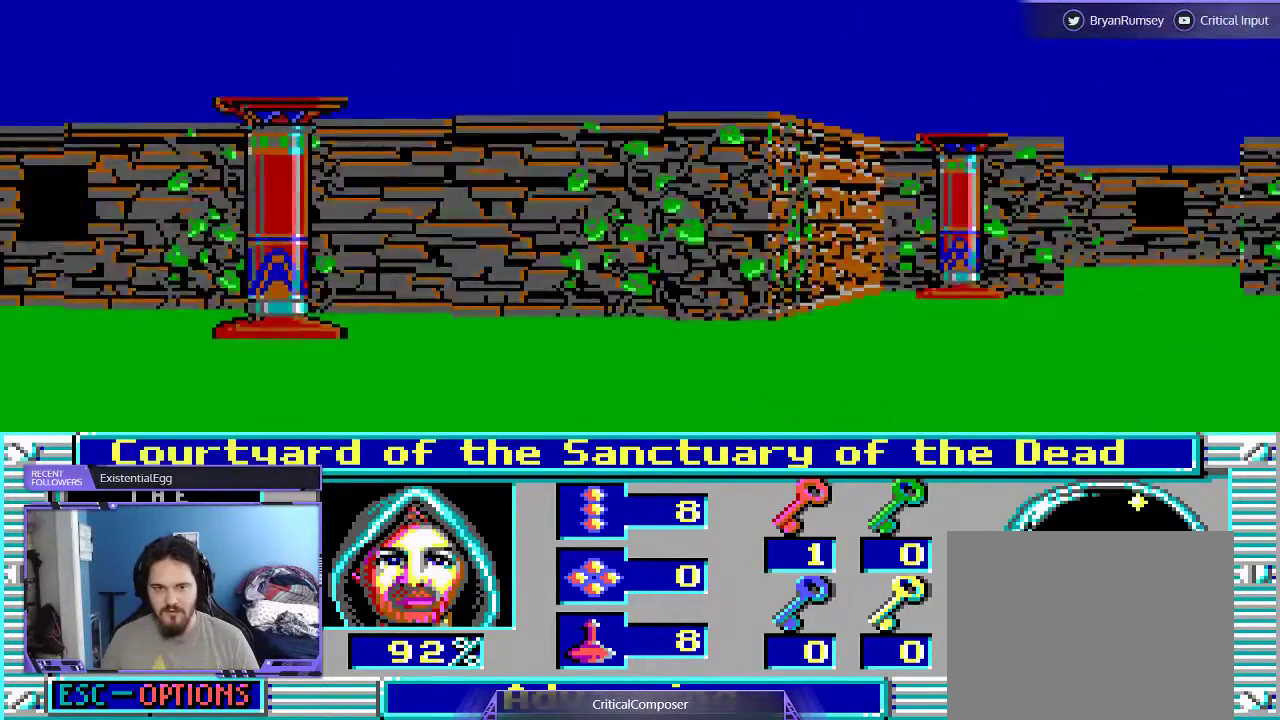
{"buttons": [], "events": []}
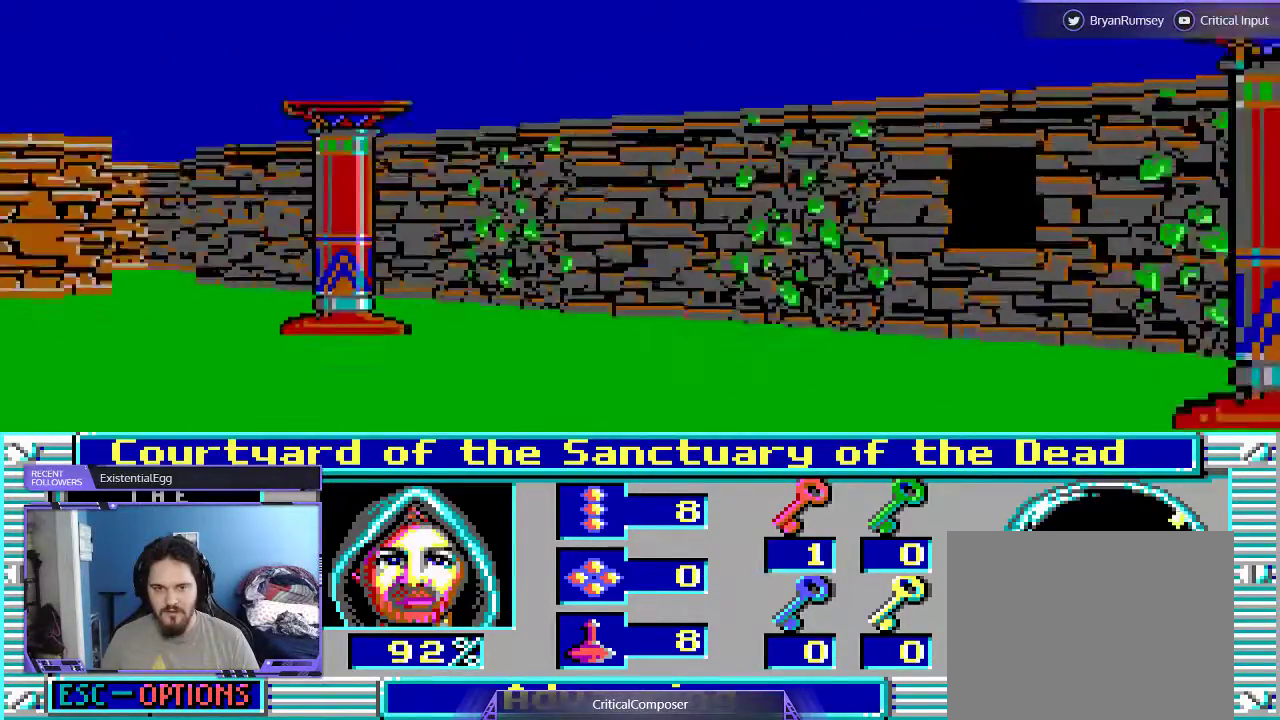
{"buttons": [], "events": []}
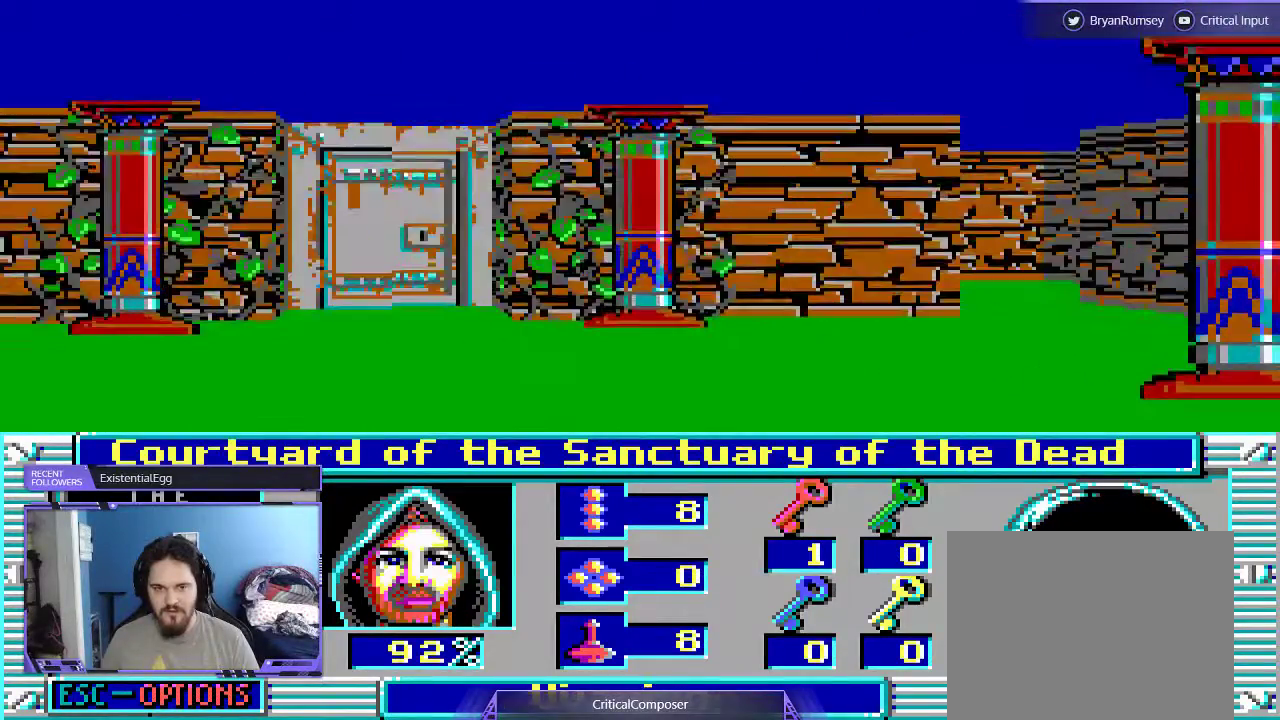
{"buttons": [], "events": []}
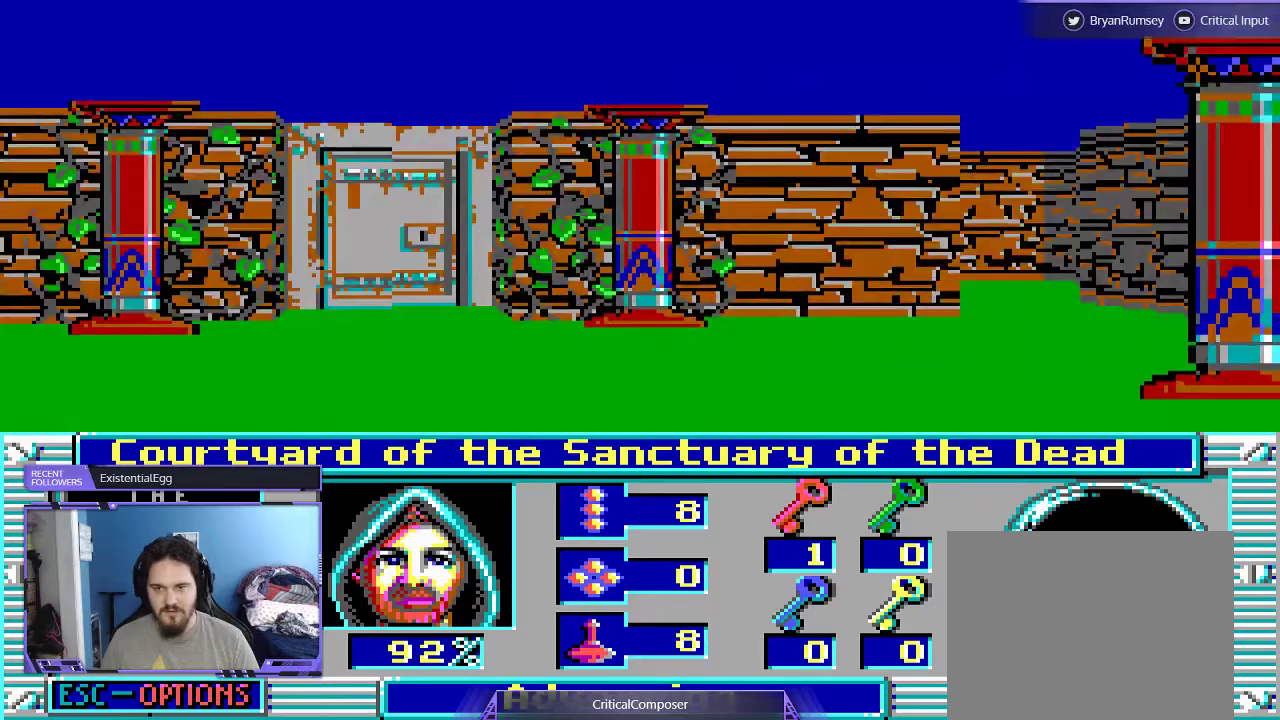
{"buttons": [], "events": []}
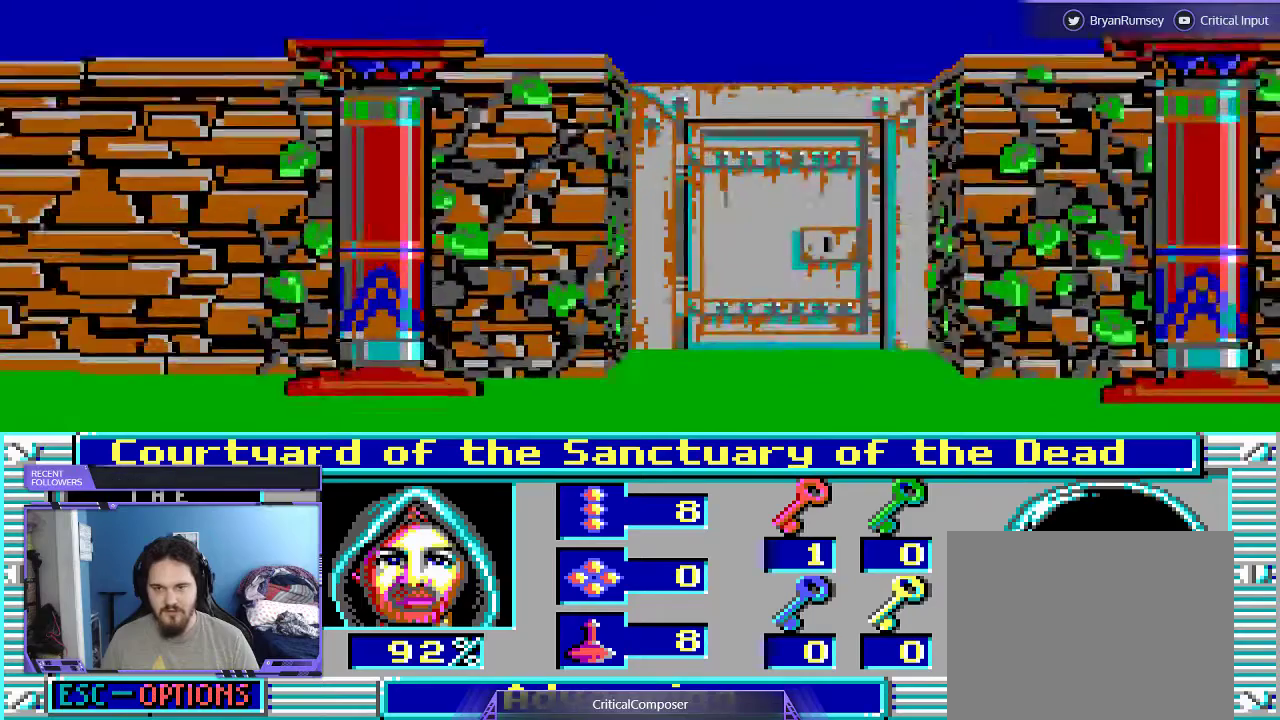
{"buttons": [], "events": []}
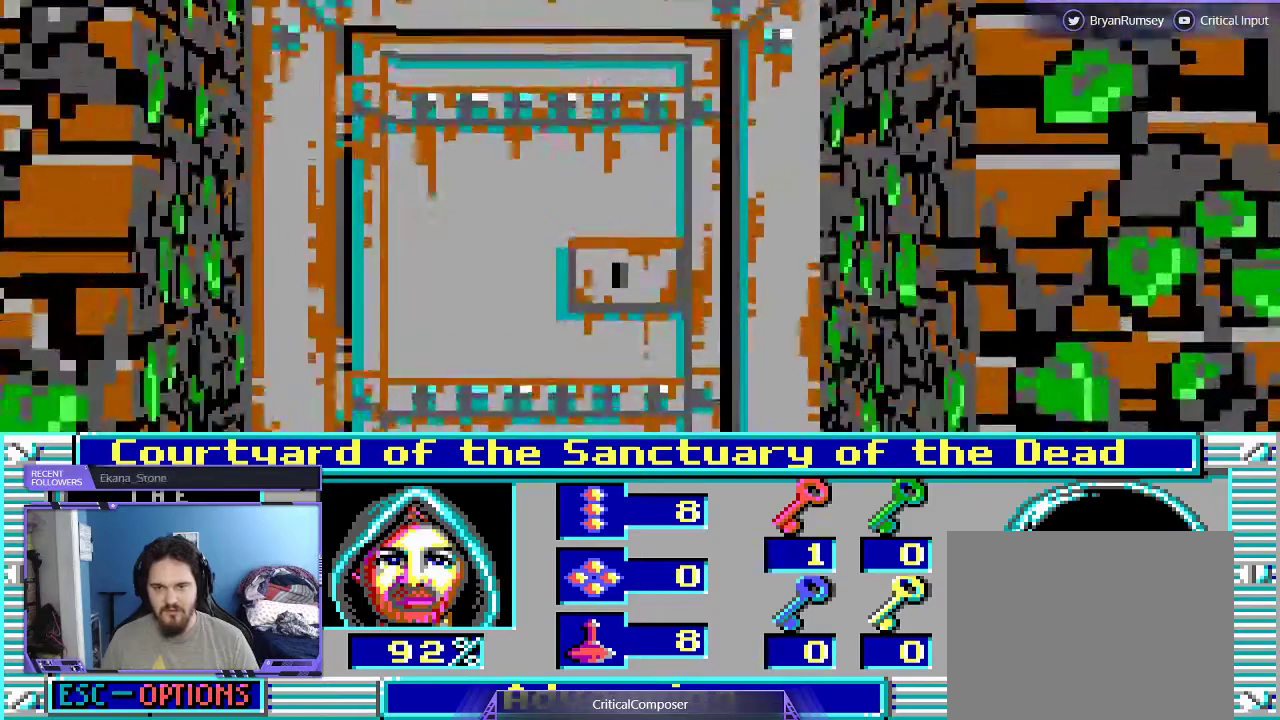
{"buttons": [], "events": []}
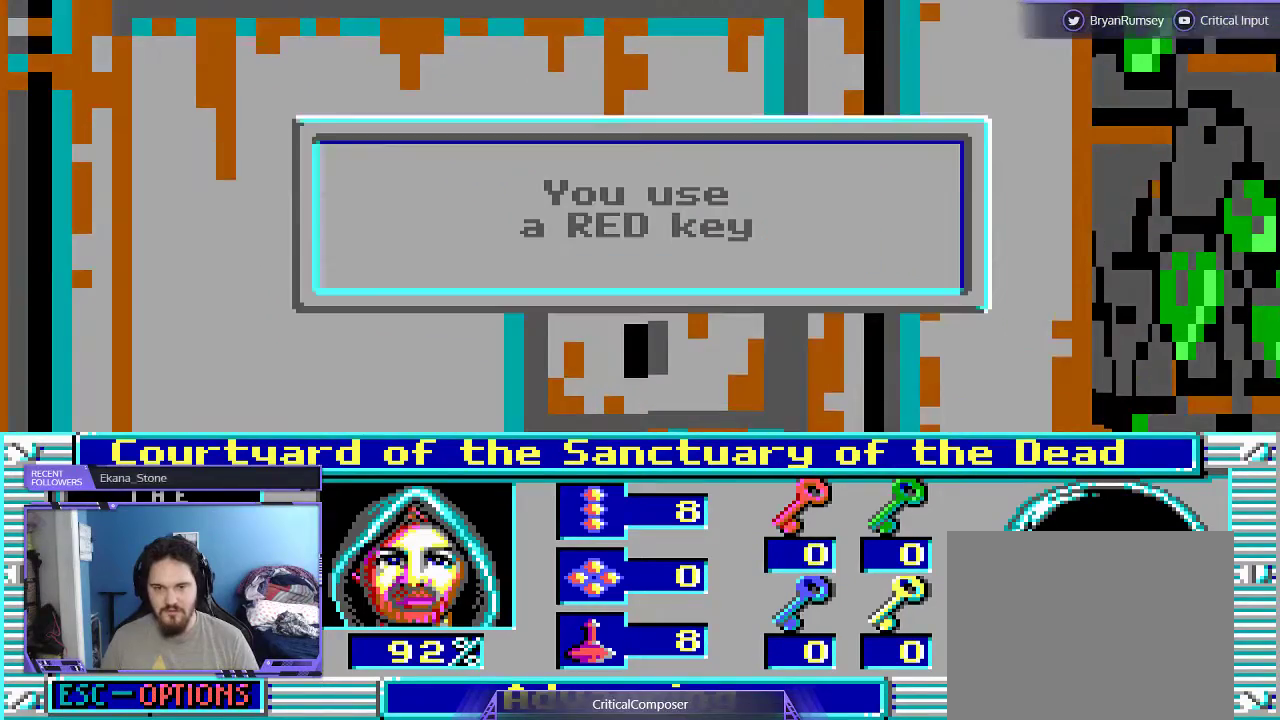
{"buttons": [], "events": []}
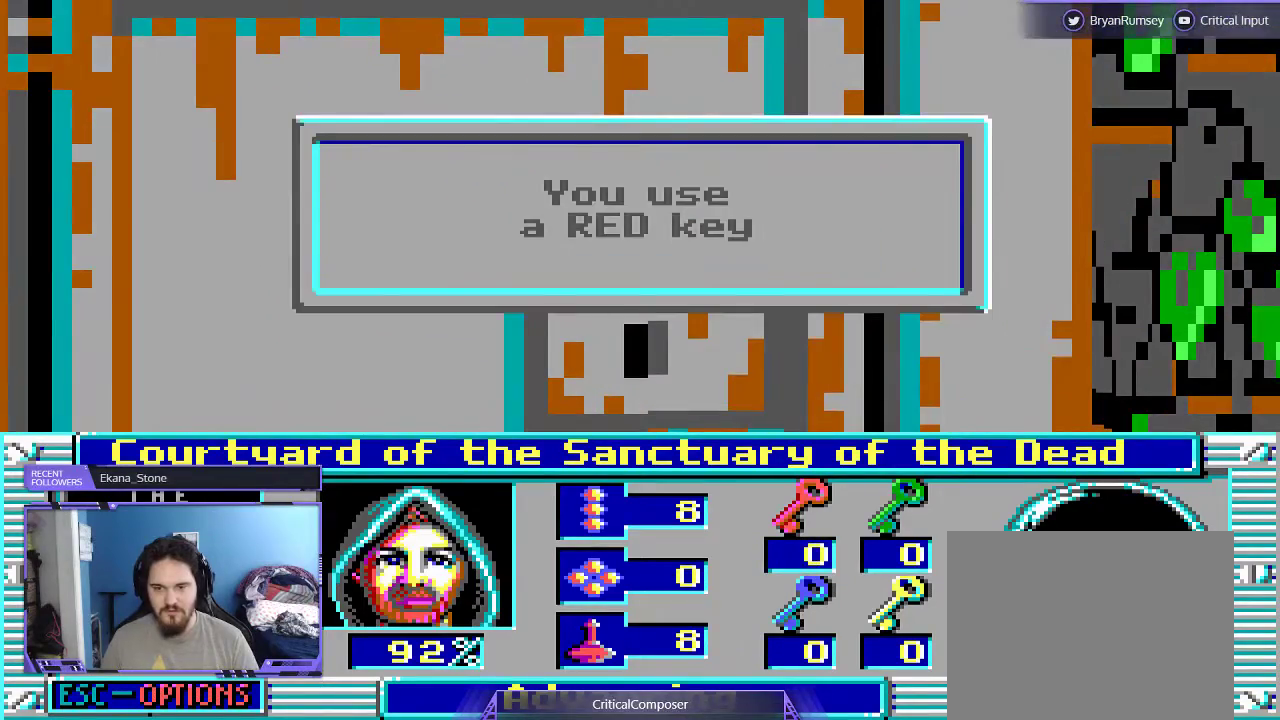
{"buttons": [], "events": [[133, "R2", "down"], [267, "R2", "up"]]}
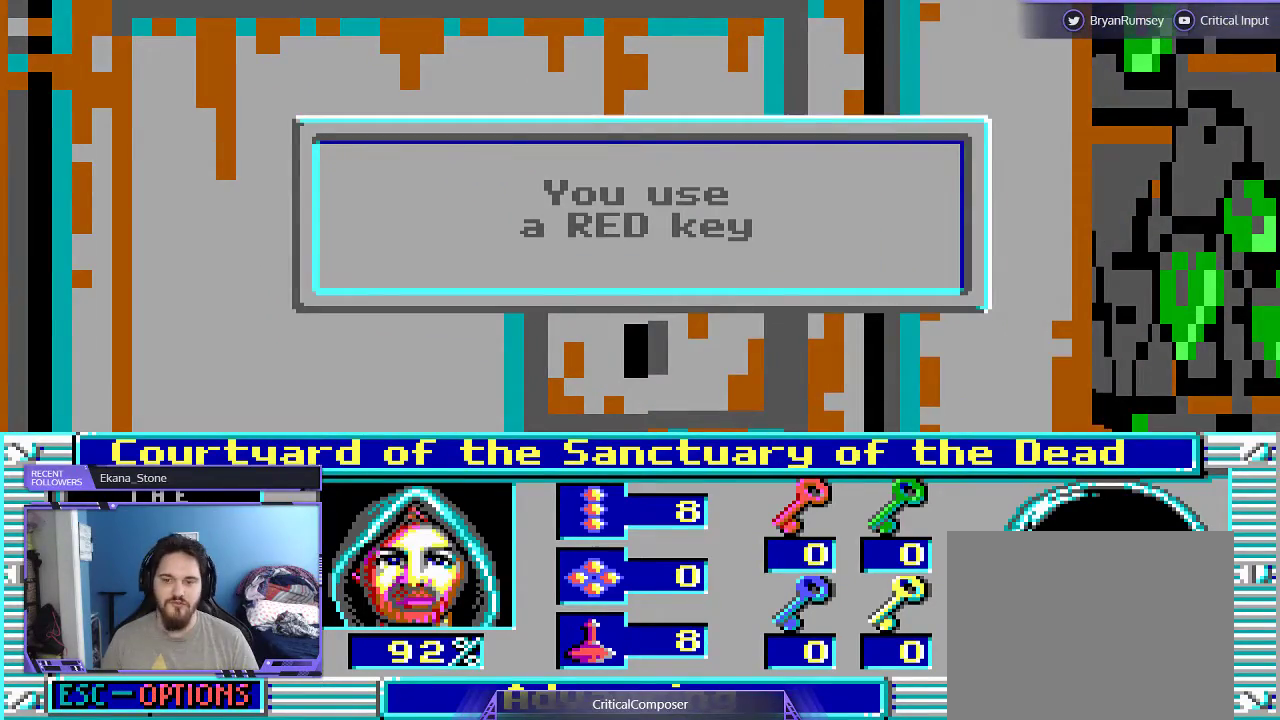
{"buttons": [], "events": []}
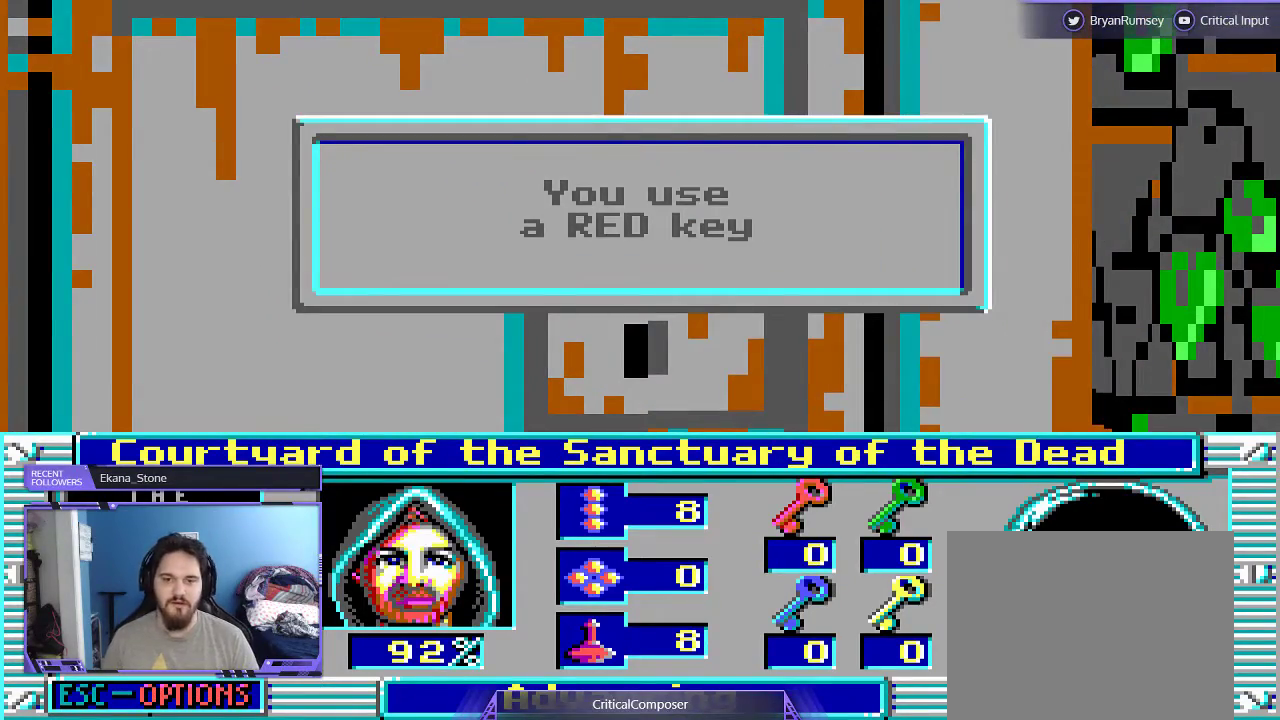
{"buttons": [], "events": []}